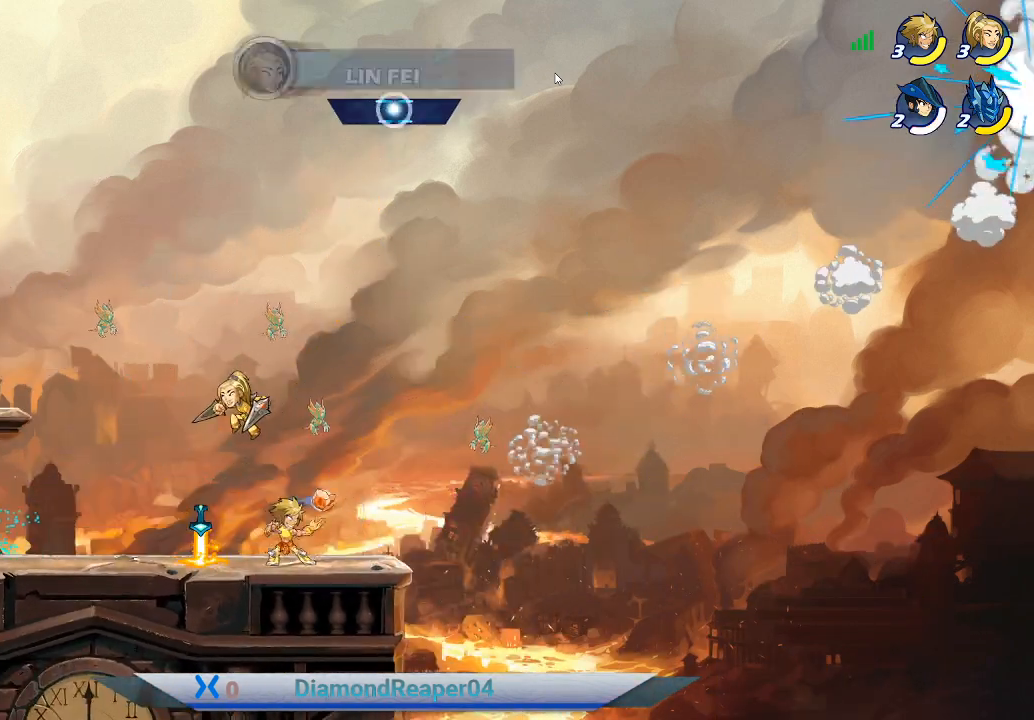
Gameplay with a controller (Xbox layout); each line is a JSON object with the inputs held at the frame after it. "events" lists button and stick changes between this image and that frame as [ms after this image, input, new state], when the widget could be followed in between.
{"buttons": [], "left_stick": "left", "right_stick": "center", "events": []}
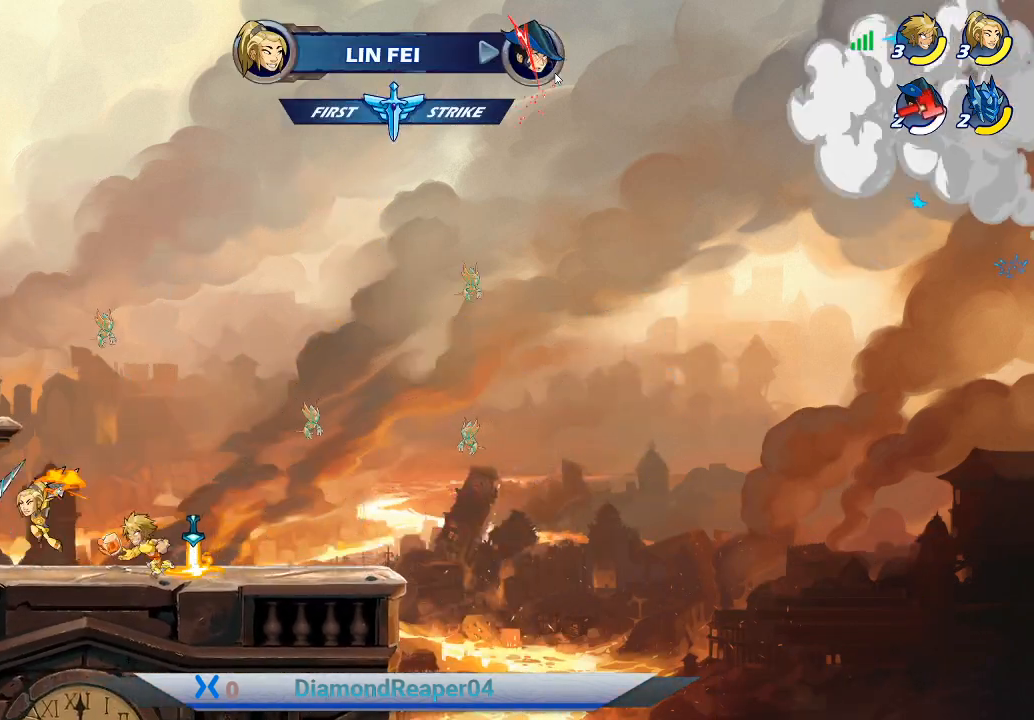
{"buttons": ["X"], "left_stick": "center", "right_stick": "center", "events": [[33, "X", "down"], [133, "X", "up"], [233, "X", "down"], [367, "X", "up"], [400, "left_stick", "center"], [467, "X", "down"]]}
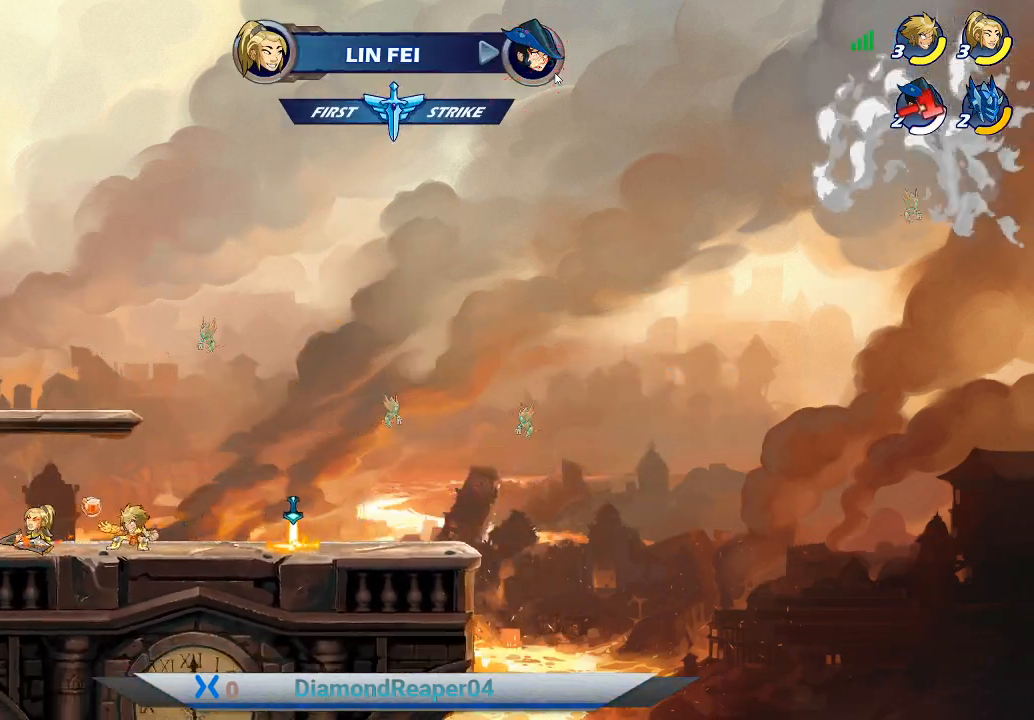
{"buttons": ["A"], "left_stick": "center", "right_stick": "center", "events": [[67, "X", "up"], [467, "A", "down"]]}
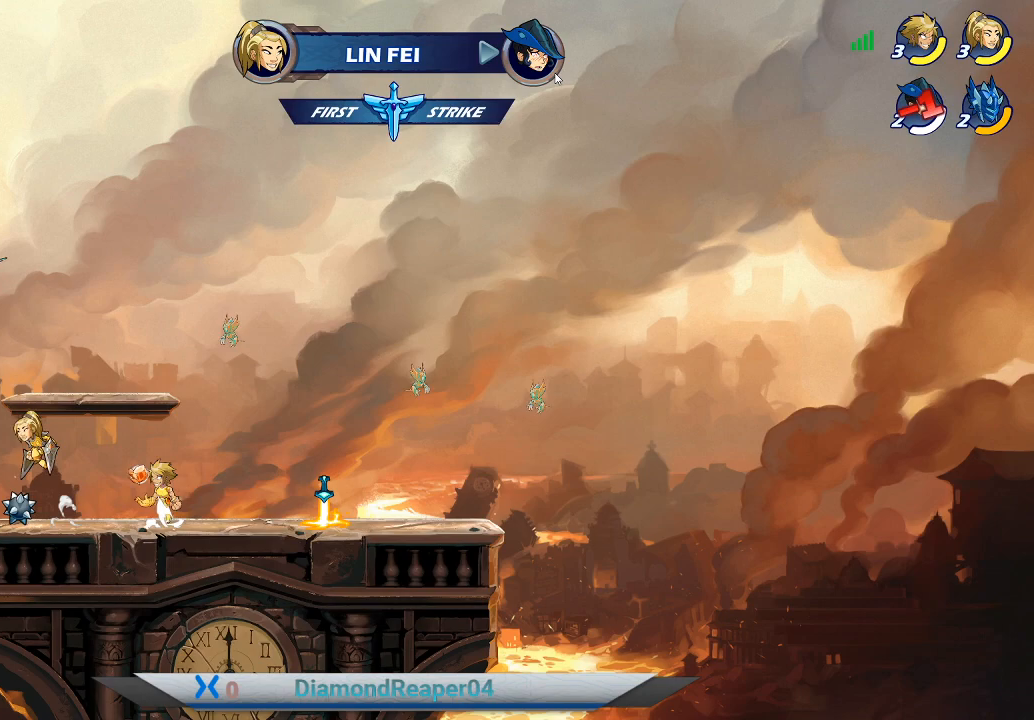
{"buttons": ["Y"], "left_stick": "up", "right_stick": "center", "events": [[267, "left_stick", "left"], [333, "left_stick", "up-left"], [400, "A", "up"], [433, "left_stick", "up"], [500, "Y", "down"]]}
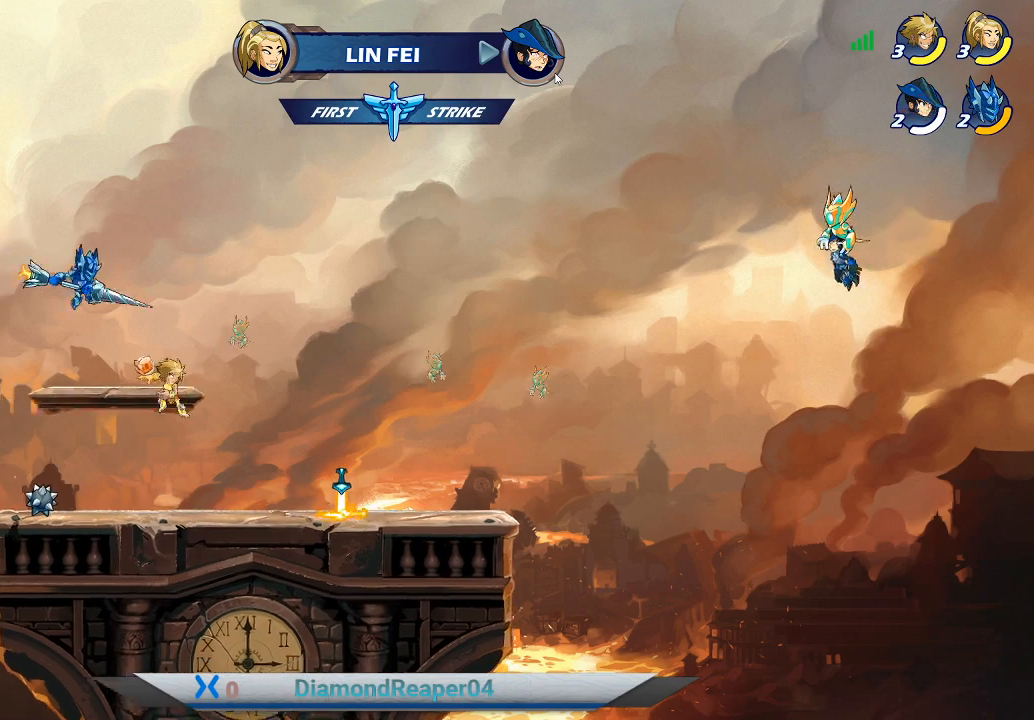
{"buttons": [], "left_stick": "up-right", "right_stick": "center", "events": [[100, "Y", "up"], [167, "Y", "down"], [267, "Y", "up"], [367, "Y", "down"], [467, "Y", "up"], [467, "left_stick", "up-right"]]}
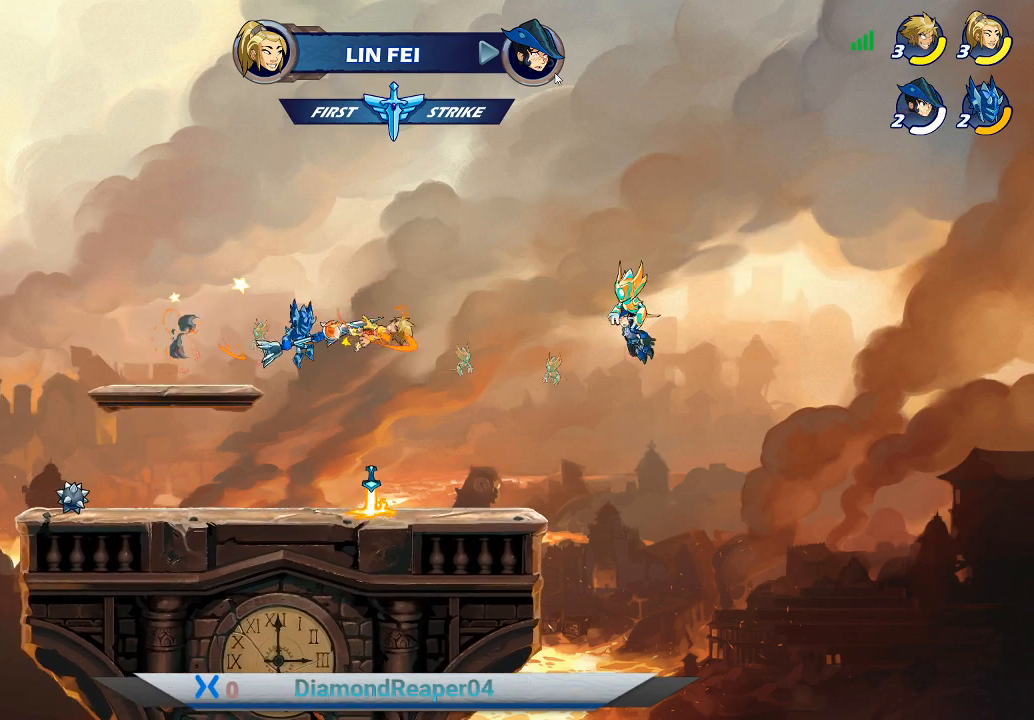
{"buttons": [], "left_stick": "right", "right_stick": "center", "events": [[467, "left_stick", "right"]]}
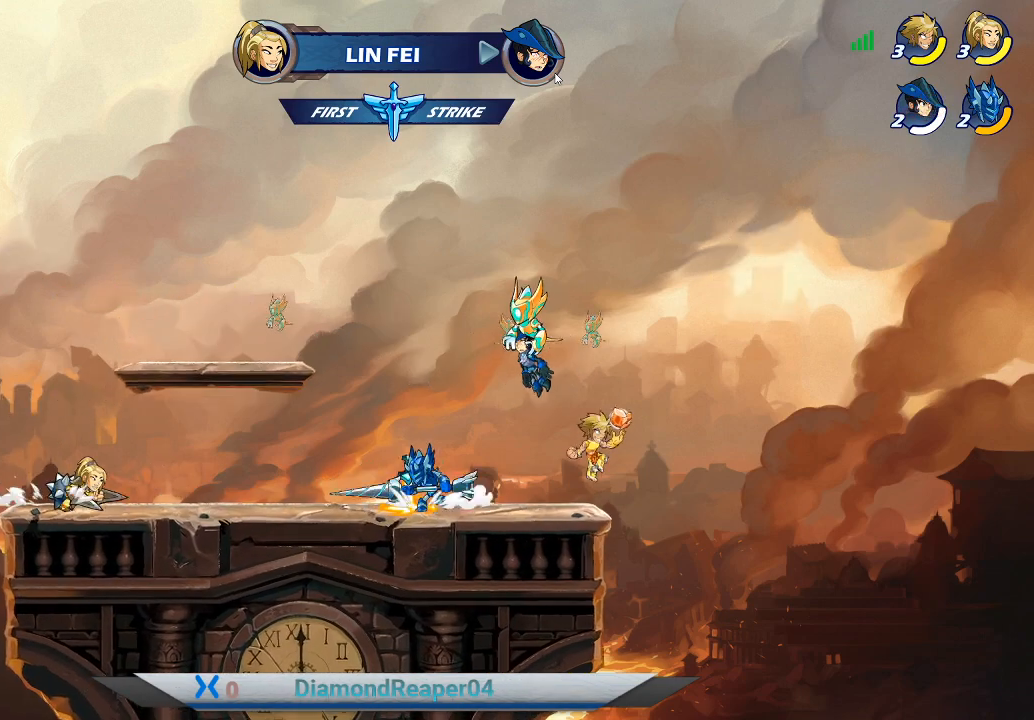
{"buttons": ["A"], "left_stick": "left", "right_stick": "center", "events": [[100, "left_stick", "left"], [233, "A", "down"], [233, "X", "down"], [300, "X", "up"], [367, "A", "up"], [433, "A", "down"]]}
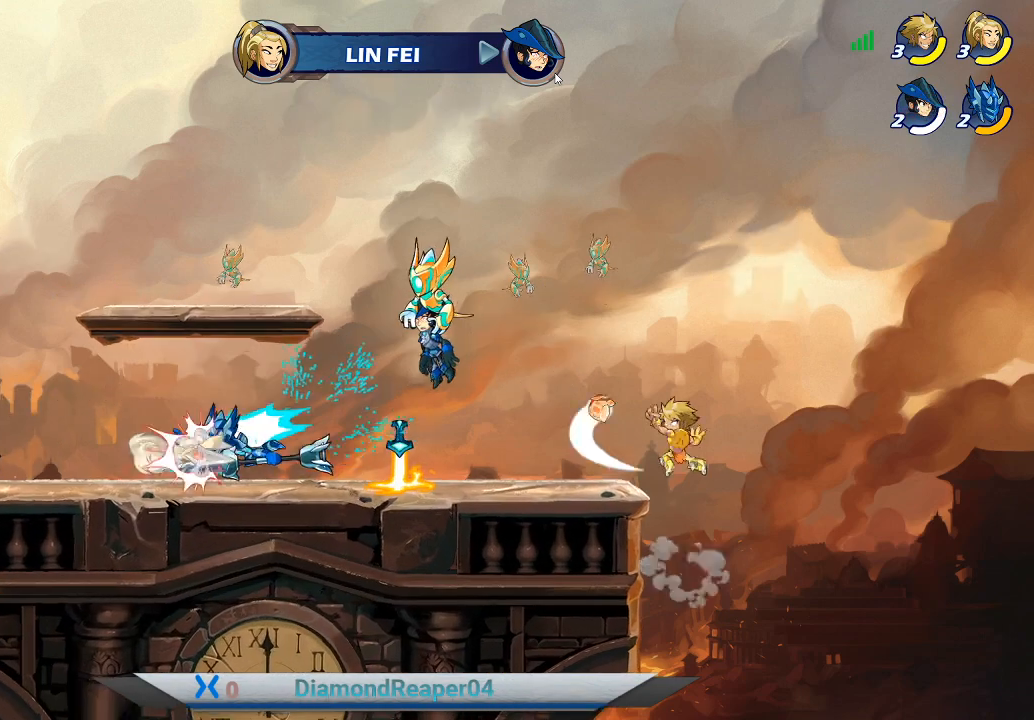
{"buttons": [], "left_stick": "left", "right_stick": "center", "events": [[67, "A", "up"]]}
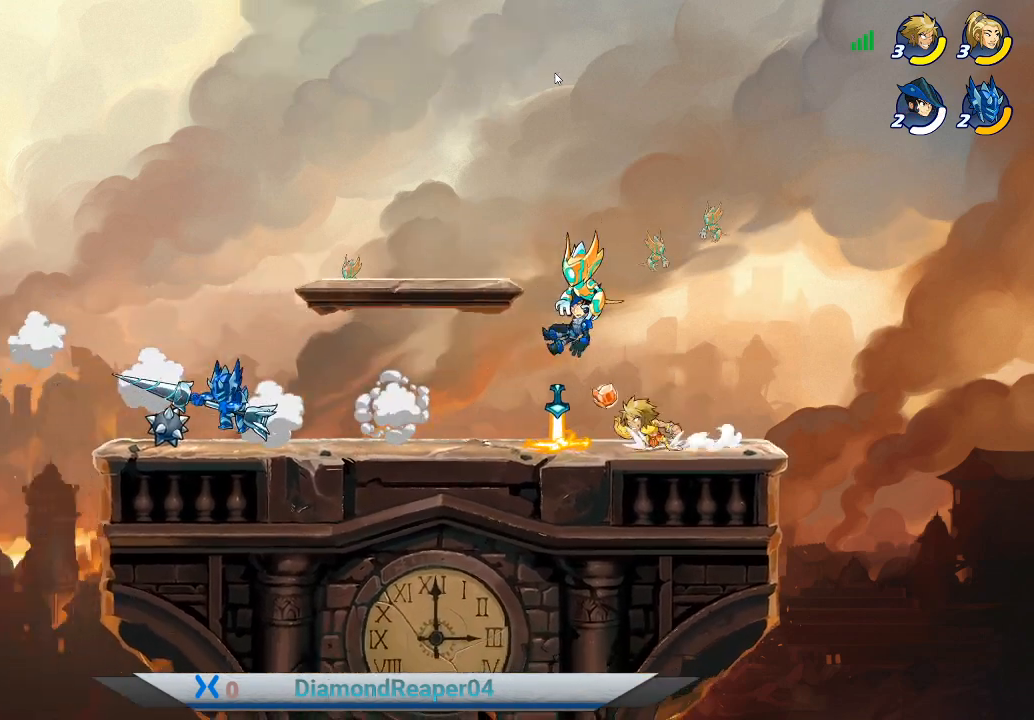
{"buttons": [], "left_stick": "left", "right_stick": "center", "events": [[100, "Y", "down"], [200, "Y", "up"]]}
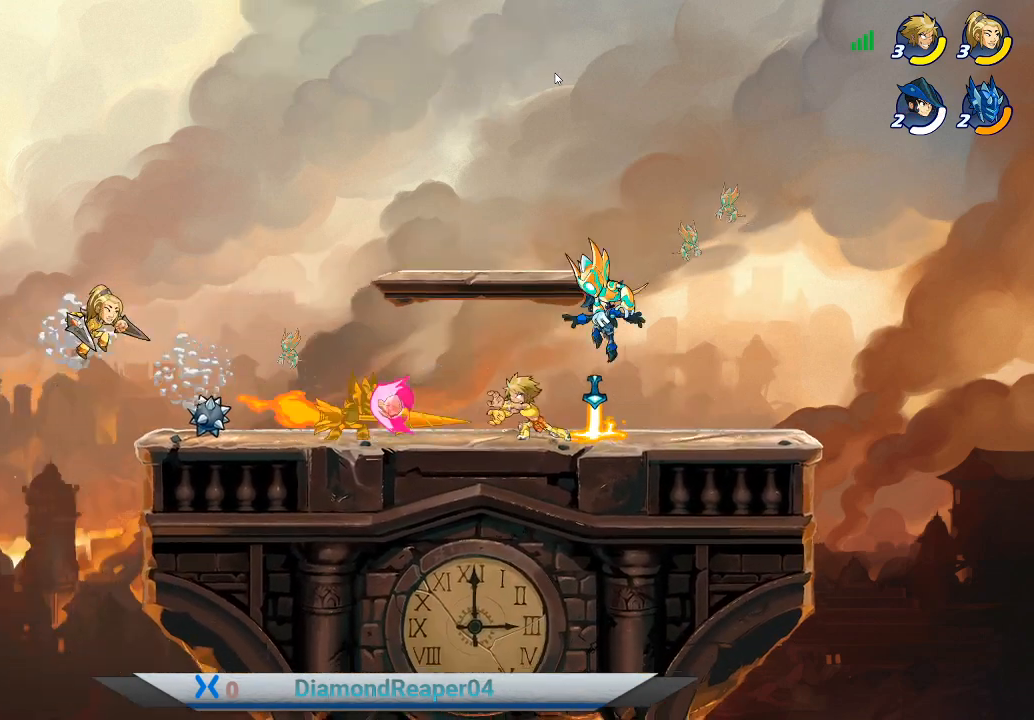
{"buttons": [], "left_stick": "left", "right_stick": "center", "events": [[200, "Y", "down"], [267, "Y", "up"]]}
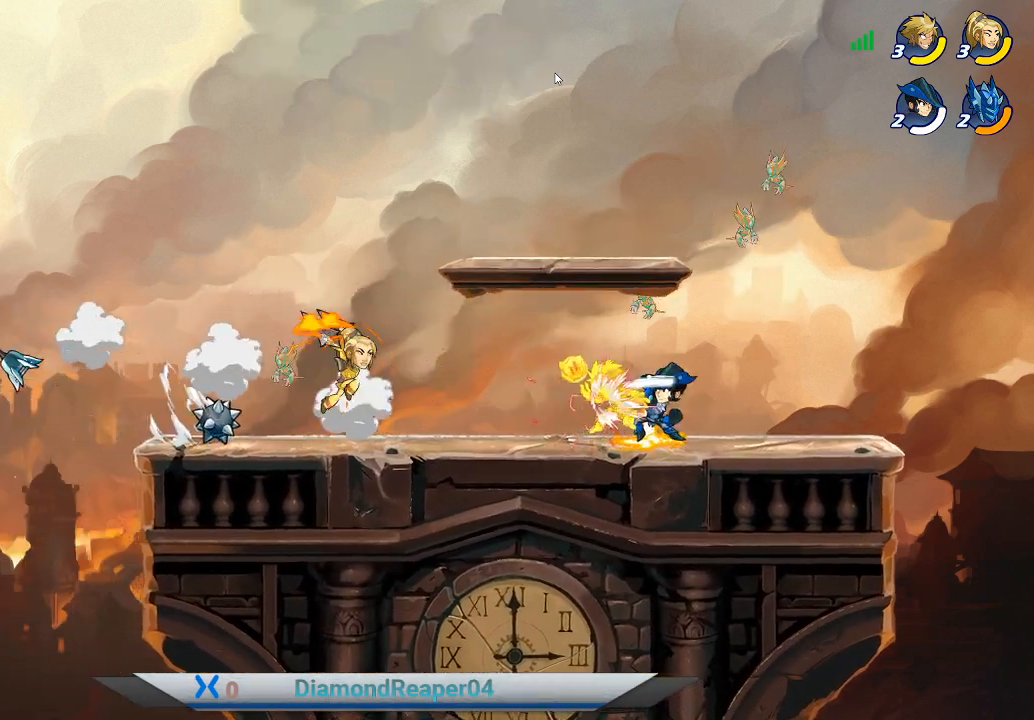
{"buttons": [], "left_stick": "left", "right_stick": "center", "events": [[167, "A", "down"], [300, "A", "up"]]}
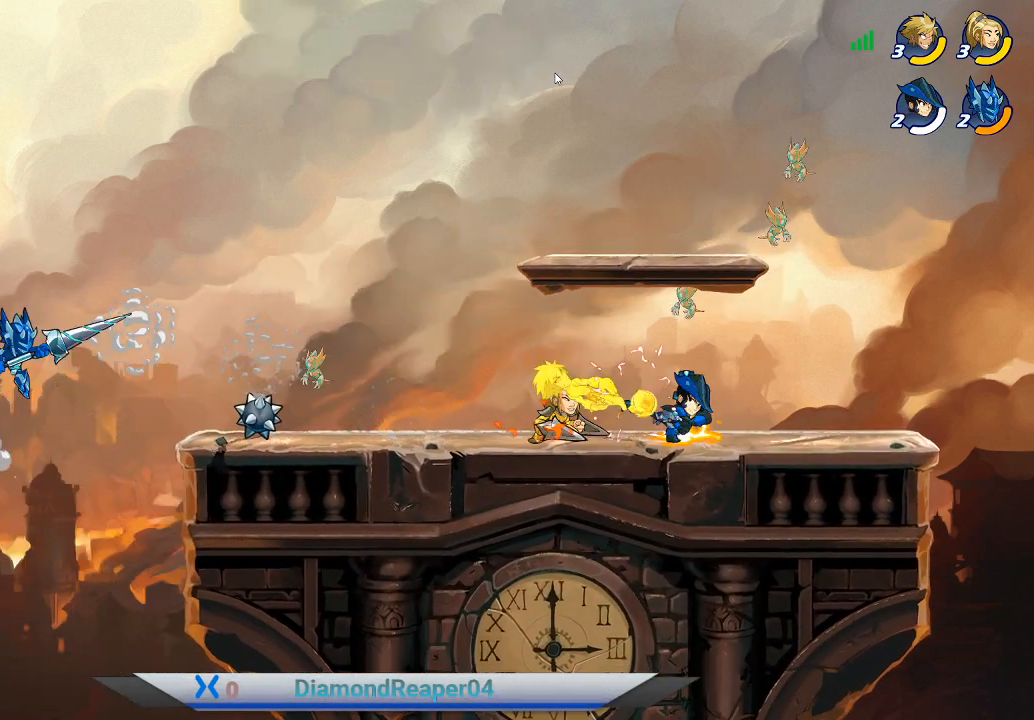
{"buttons": ["A"], "left_stick": "right", "right_stick": "center", "events": [[67, "A", "down"], [200, "A", "up"], [367, "left_stick", "right"], [400, "A", "down"]]}
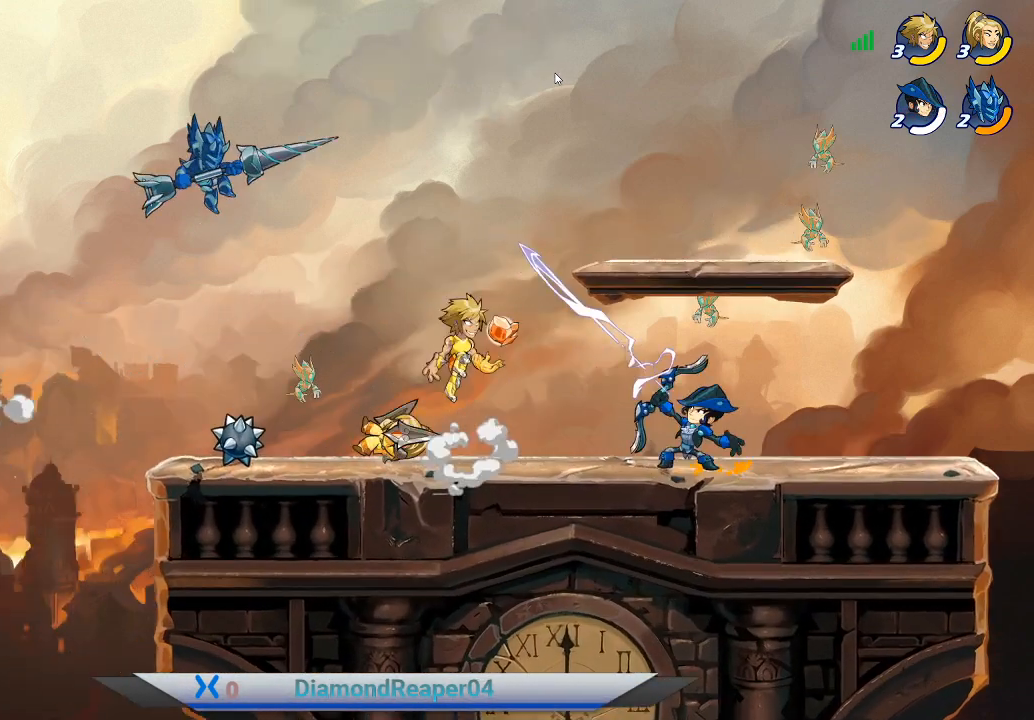
{"buttons": ["Y"], "left_stick": "left", "right_stick": "center", "events": [[33, "A", "up"], [200, "left_stick", "left"], [433, "Y", "down"]]}
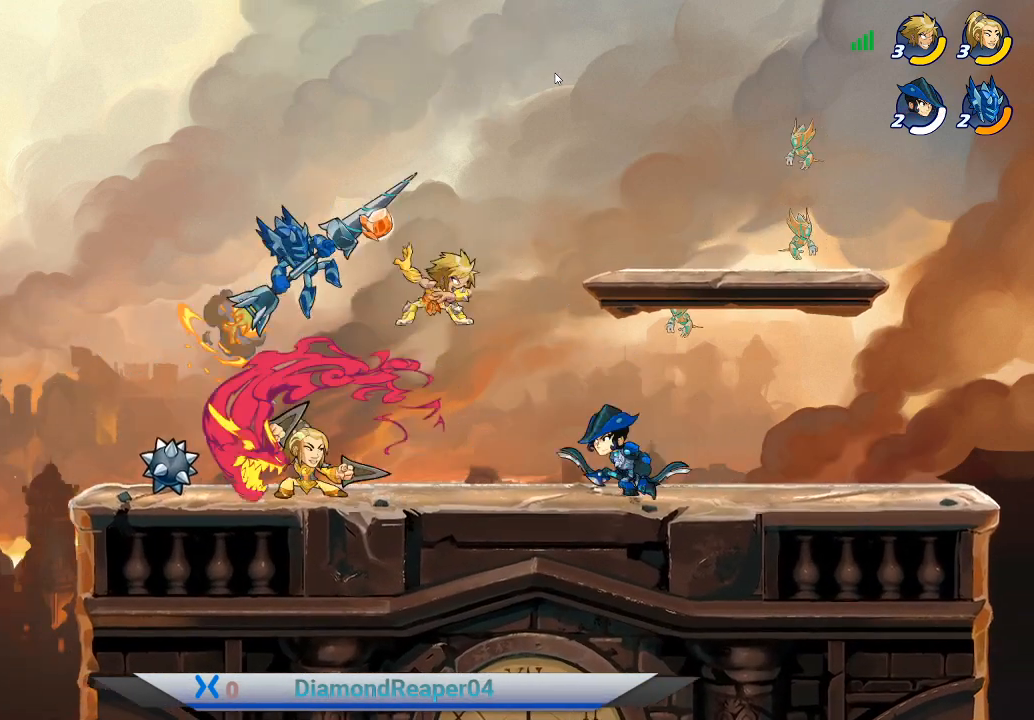
{"buttons": [], "left_stick": "down-left", "right_stick": "center", "events": [[33, "Y", "up"], [133, "Y", "down"], [167, "left_stick", "down"], [233, "Y", "up"], [233, "left_stick", "down-left"], [333, "Y", "down"], [467, "Y", "up"]]}
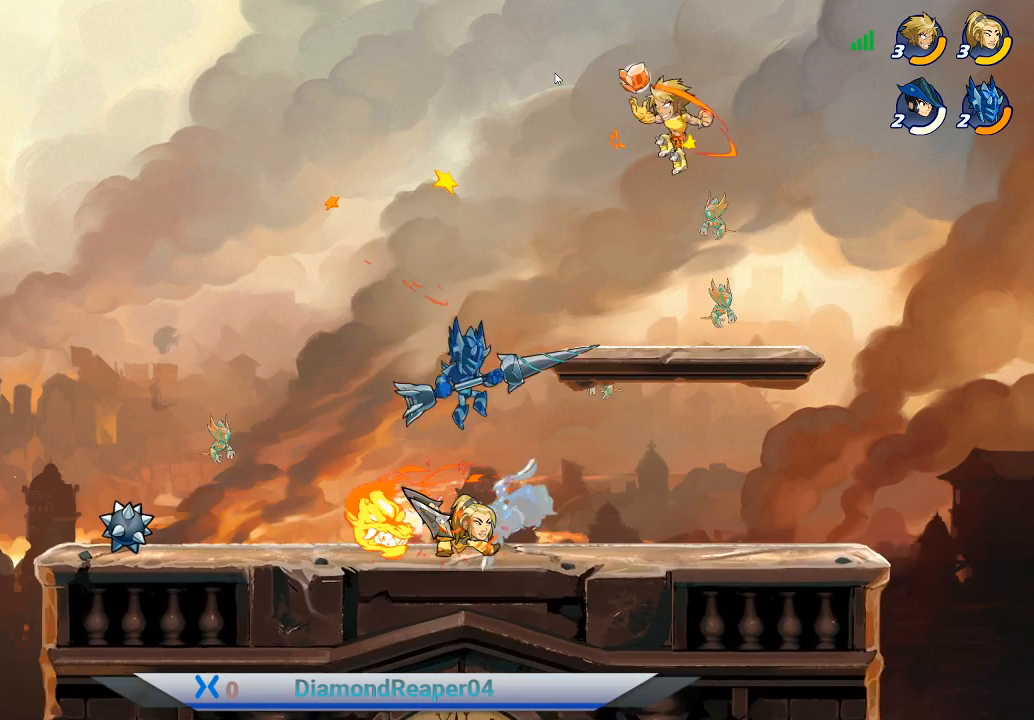
{"buttons": [], "left_stick": "down-left", "right_stick": "center", "events": [[200, "X", "down"], [333, "X", "up"]]}
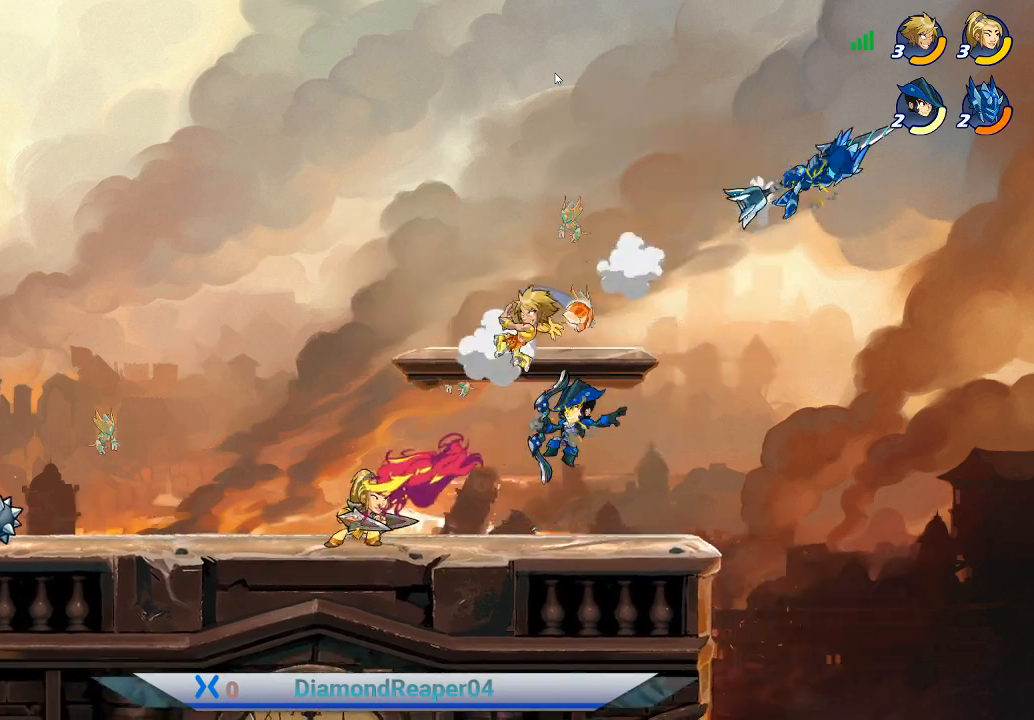
{"buttons": ["L2"], "left_stick": "down-left", "right_stick": "center", "events": [[33, "L2", "down"]]}
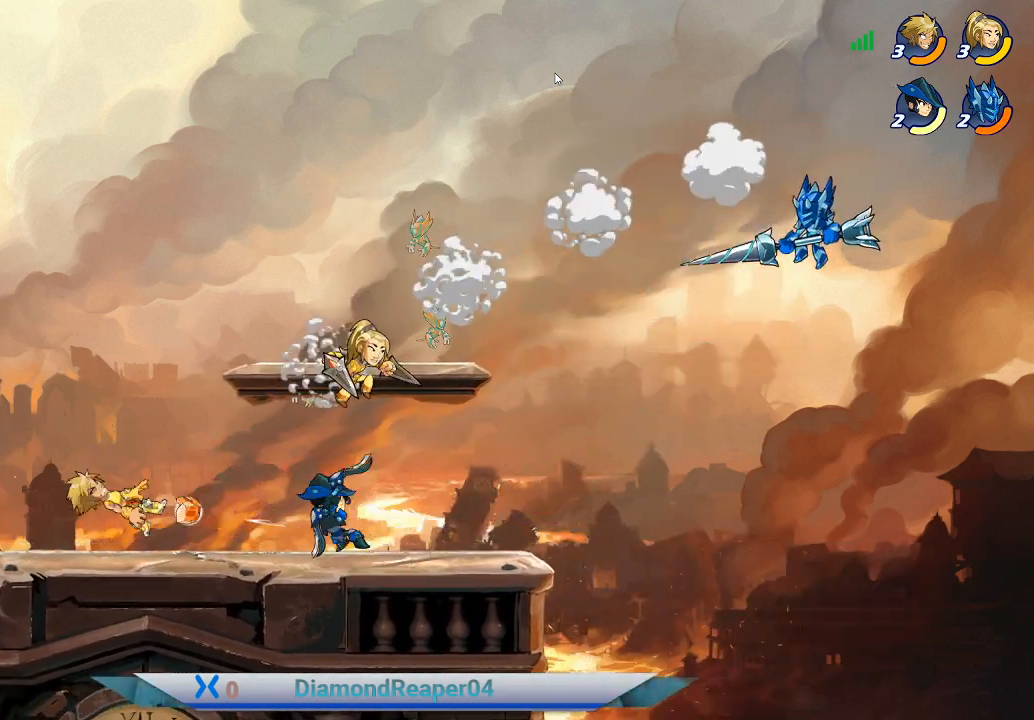
{"buttons": ["L2"], "left_stick": "right", "right_stick": "center", "events": [[200, "L2", "up"], [367, "L2", "down"], [400, "left_stick", "down-right"], [467, "left_stick", "right"]]}
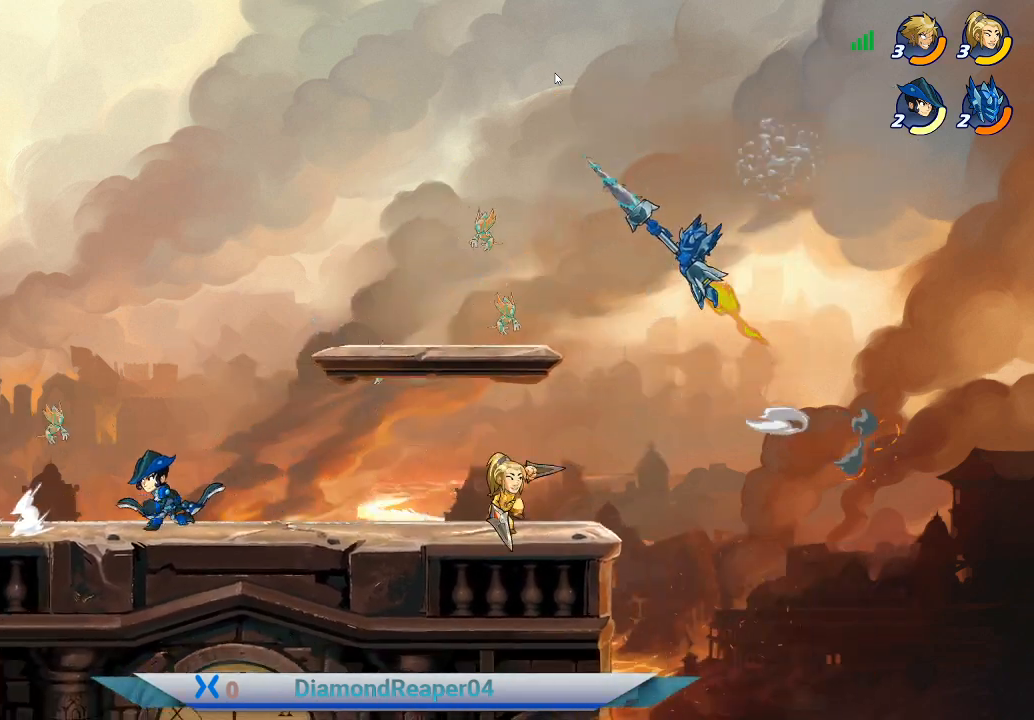
{"buttons": ["R2"], "left_stick": "up-right", "right_stick": "center", "events": [[233, "left_stick", "up-right"], [367, "L2", "up"], [367, "R2", "down"]]}
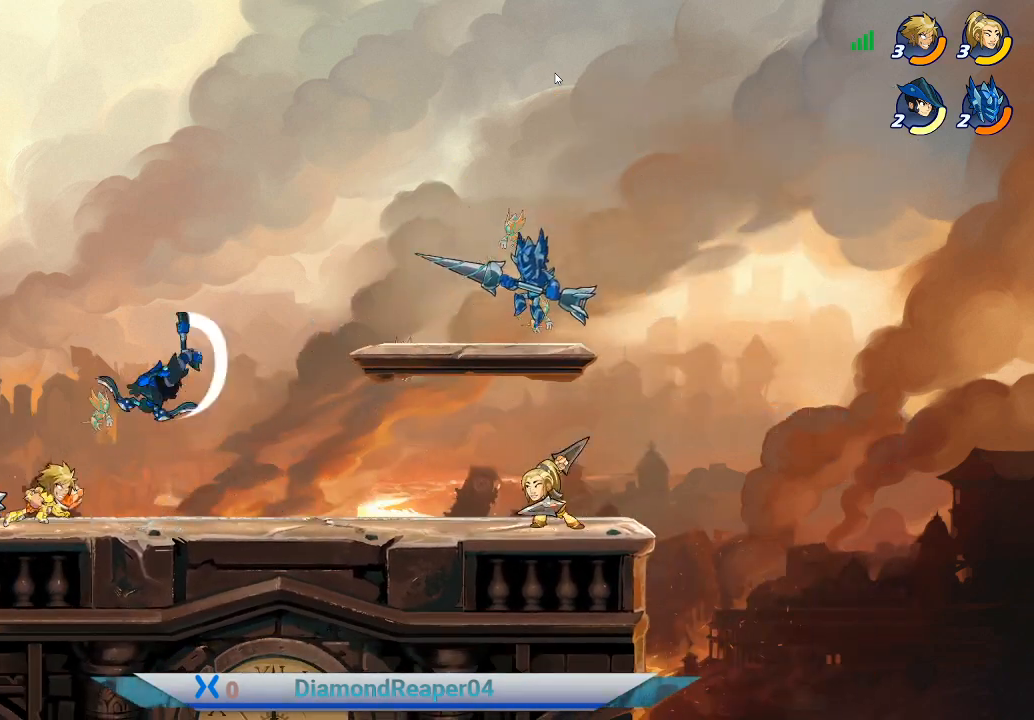
{"buttons": ["L2"], "left_stick": "up-right", "right_stick": "center", "events": [[333, "R2", "up"], [367, "L2", "down"]]}
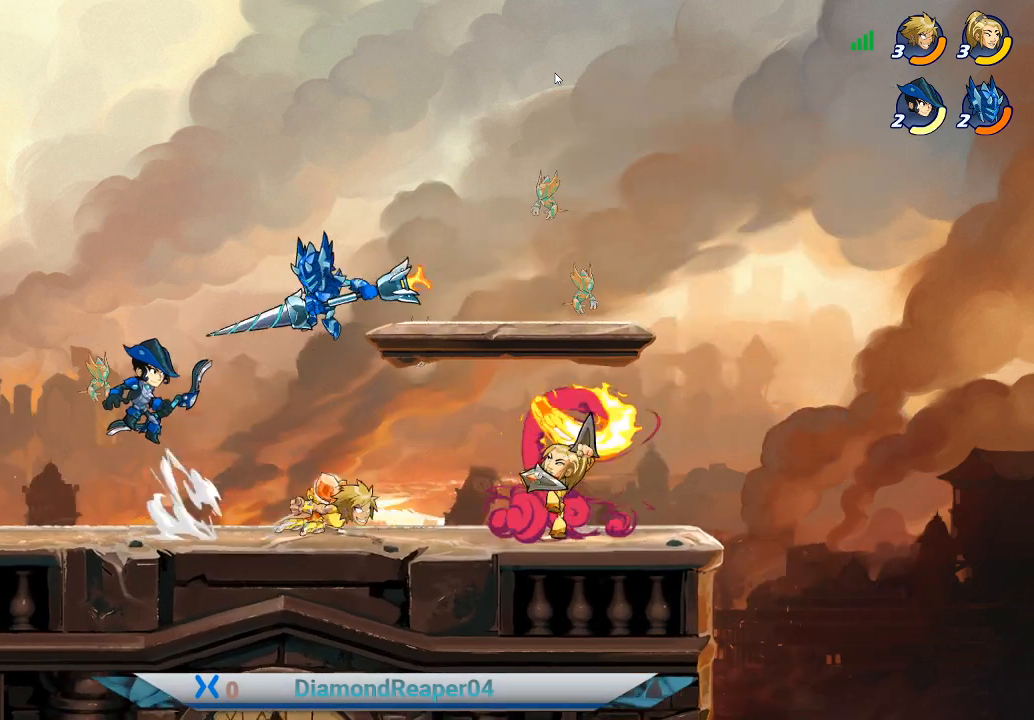
{"buttons": [], "left_stick": "left", "right_stick": "center", "events": [[267, "L2", "up"], [300, "left_stick", "up-left"], [467, "left_stick", "left"]]}
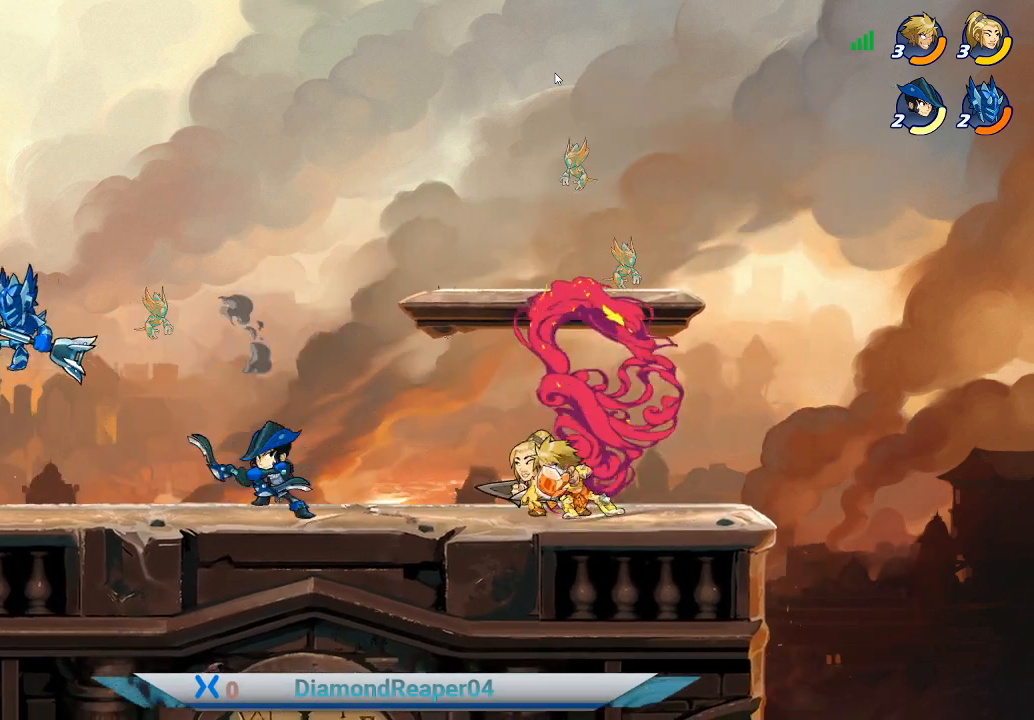
{"buttons": ["X"], "left_stick": "left", "right_stick": "center", "events": [[133, "X", "down"], [400, "X", "up"], [467, "X", "down"]]}
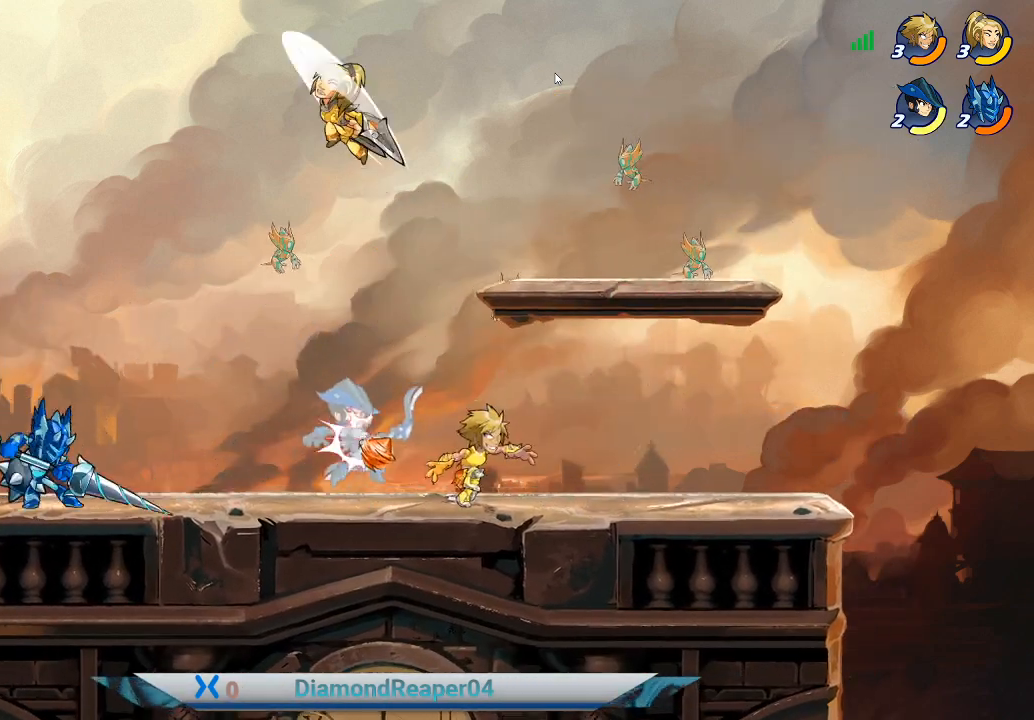
{"buttons": [], "left_stick": "left", "right_stick": "center", "events": [[100, "X", "up"], [200, "X", "down"], [300, "X", "up"], [400, "X", "down"], [500, "X", "up"]]}
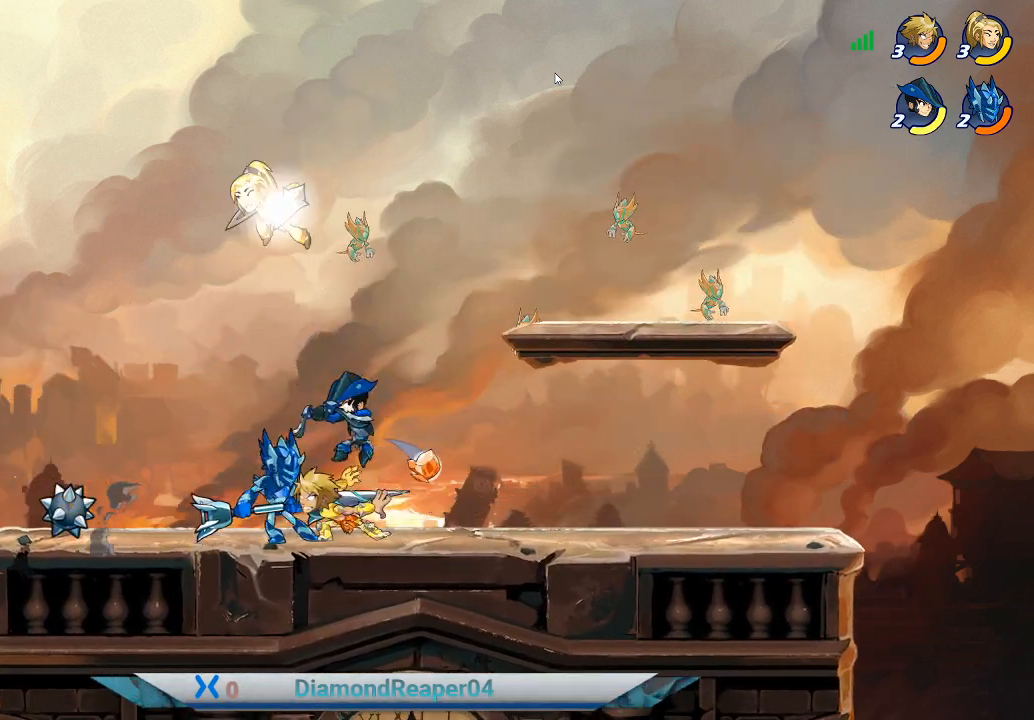
{"buttons": [], "left_stick": "right", "right_stick": "center", "events": [[100, "X", "down"], [133, "left_stick", "up-left"], [200, "X", "up"], [300, "X", "down"], [400, "X", "up"], [400, "left_stick", "right"]]}
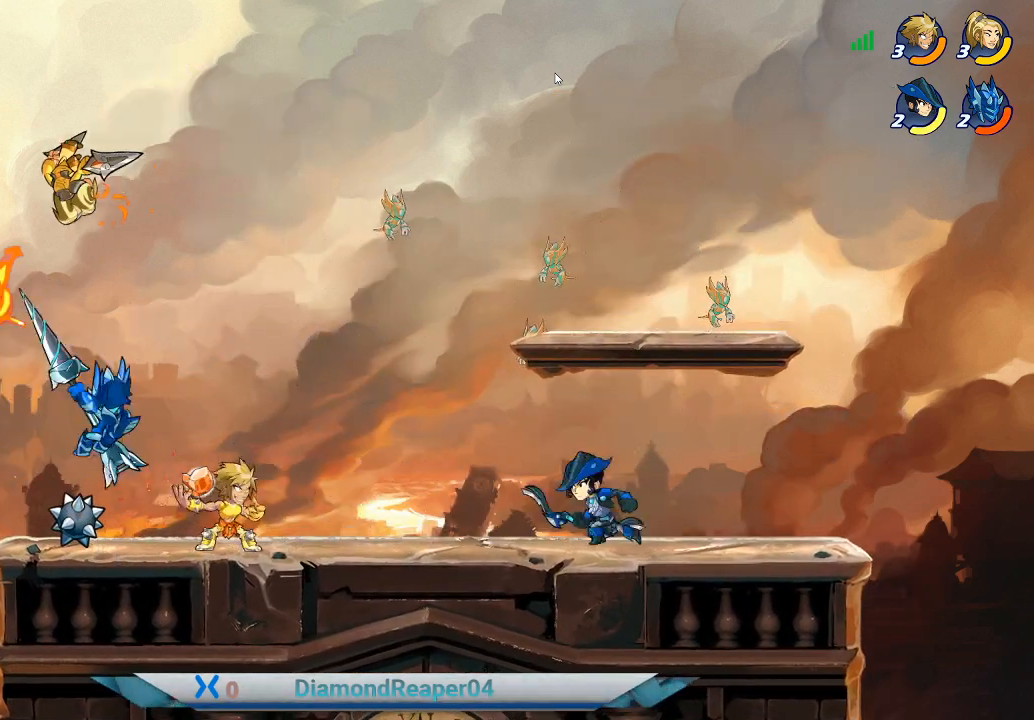
{"buttons": ["L2"], "left_stick": "up-right", "right_stick": "center", "events": [[33, "X", "down"], [33, "left_stick", "center"], [133, "X", "up"], [233, "left_stick", "right"], [367, "L2", "down"], [500, "left_stick", "up-right"]]}
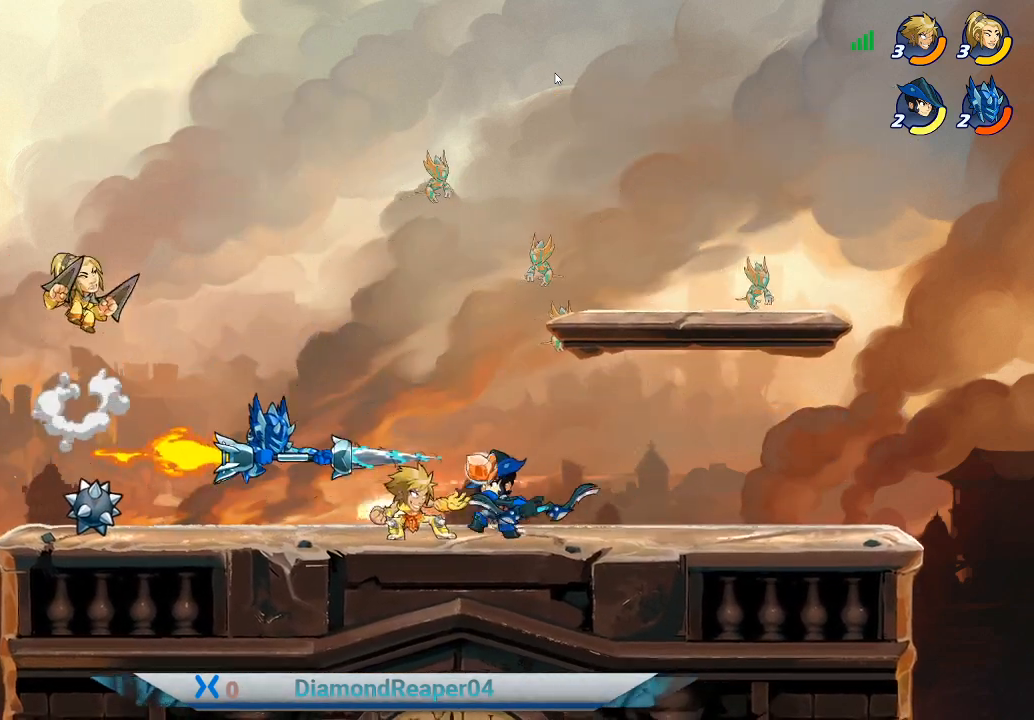
{"buttons": ["L2"], "left_stick": "up-right", "right_stick": "center", "events": []}
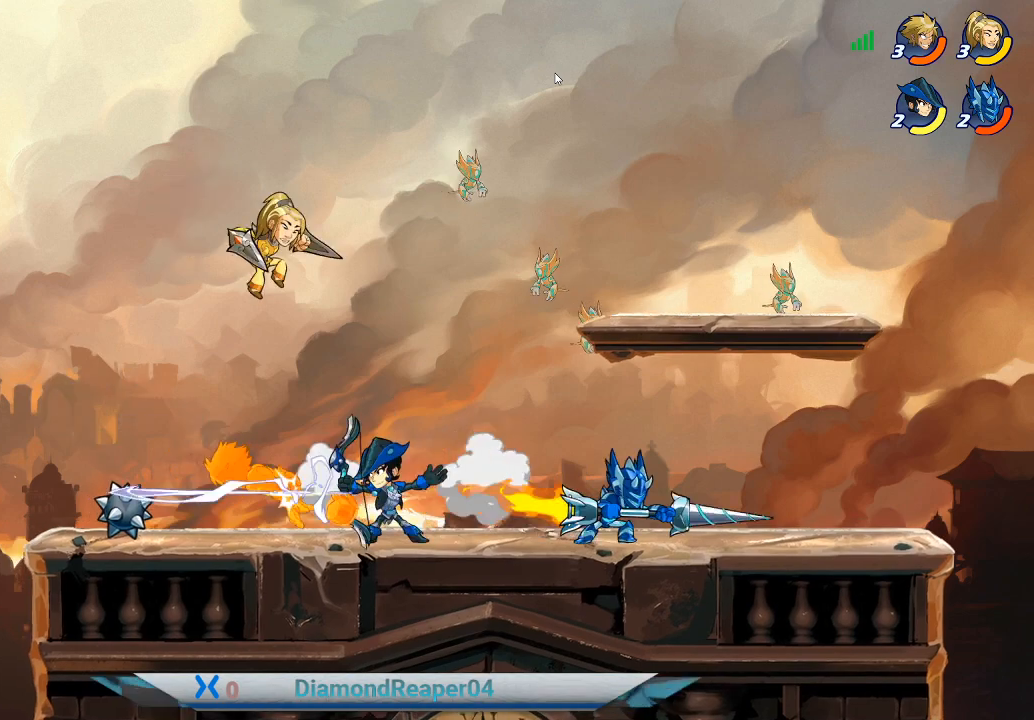
{"buttons": ["L2"], "left_stick": "up-right", "right_stick": "center", "events": []}
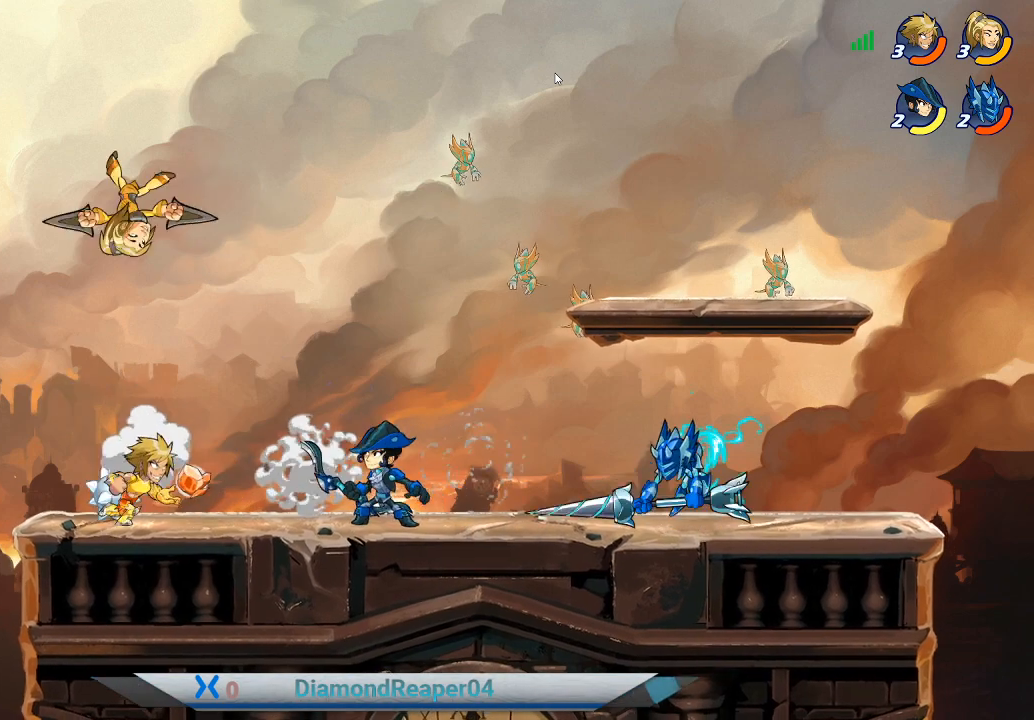
{"buttons": ["X"], "left_stick": "up-right", "right_stick": "center", "events": [[267, "X", "down"], [300, "L2", "up"], [400, "X", "up"], [467, "X", "down"]]}
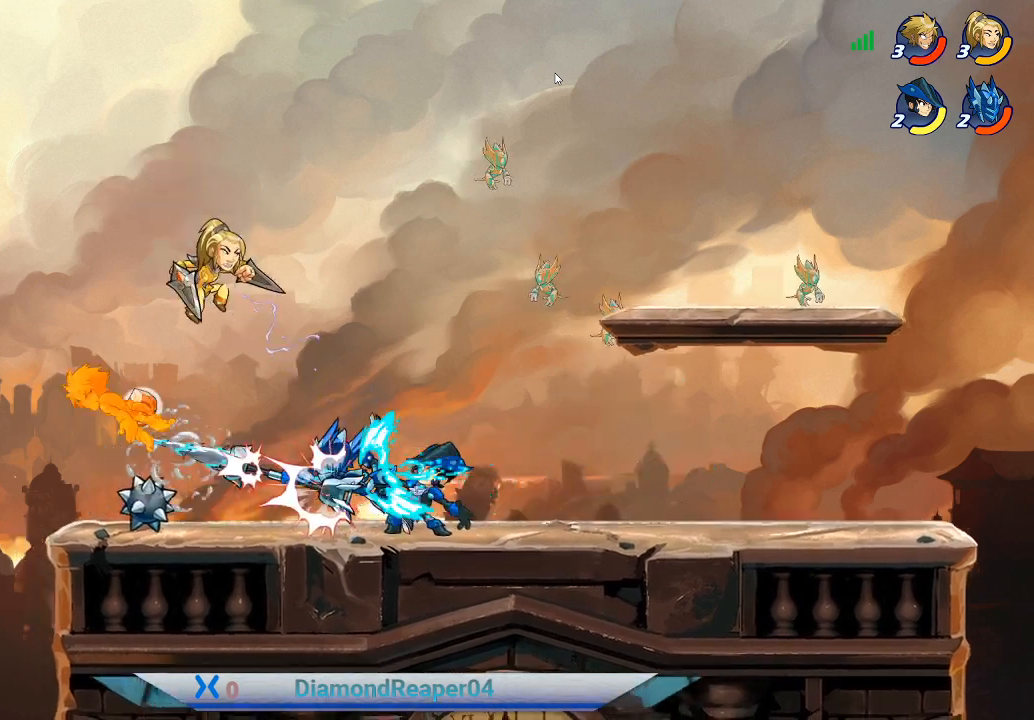
{"buttons": ["A"], "left_stick": "up-right", "right_stick": "center", "events": [[67, "X", "up"], [133, "X", "down"], [267, "X", "up"], [367, "X", "down"], [400, "A", "down"], [400, "X", "up"]]}
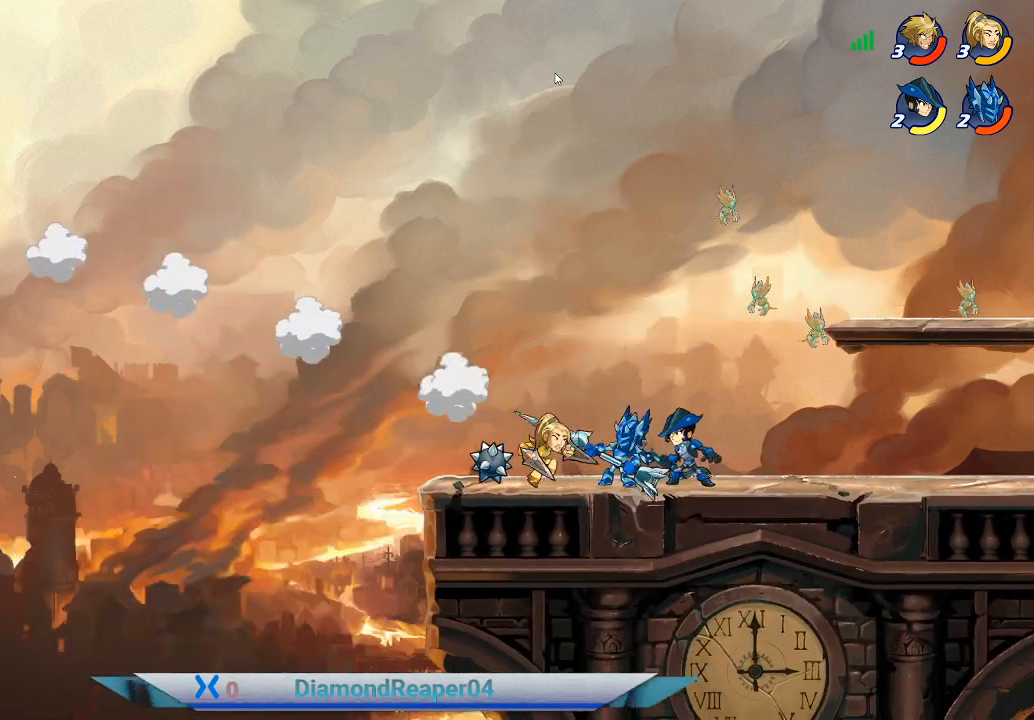
{"buttons": [], "left_stick": "up-right", "right_stick": "center", "events": [[67, "A", "up"], [133, "A", "down"], [233, "A", "up"], [333, "A", "down"], [467, "A", "up"]]}